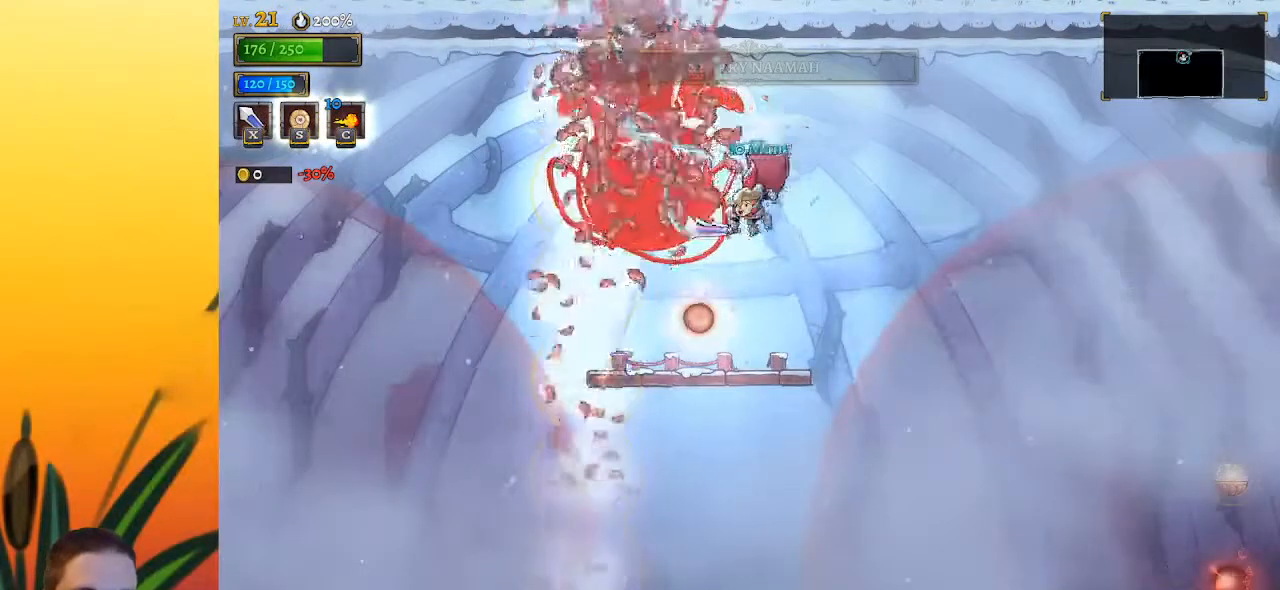
Gameplay with keyboard; each line is a JSON object with the keys held at the frame after it. "events" lists presses ("down") and releases ("up") of "a", "c", "d", "down", "left", "right", "s", "up", "x" and "z" between this image and that frame as [ms after this image, input, new state], when the widget could be followed in between. No other keys are recorded. Mouse input is not recorded.
{"keys": [], "events": []}
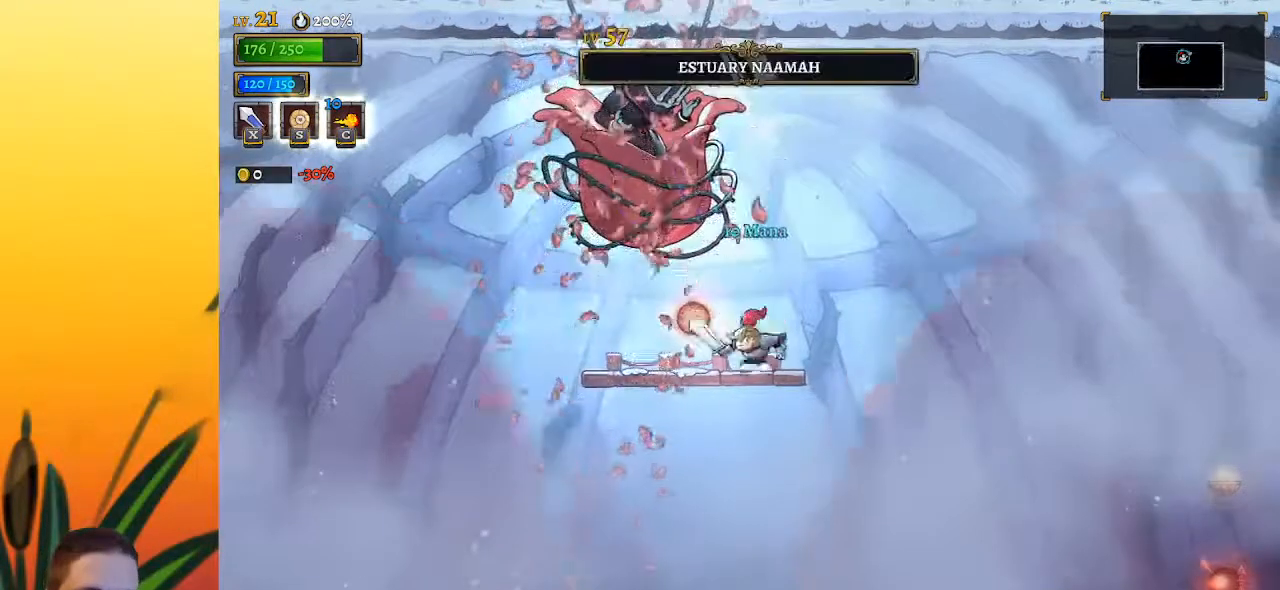
{"keys": [], "events": []}
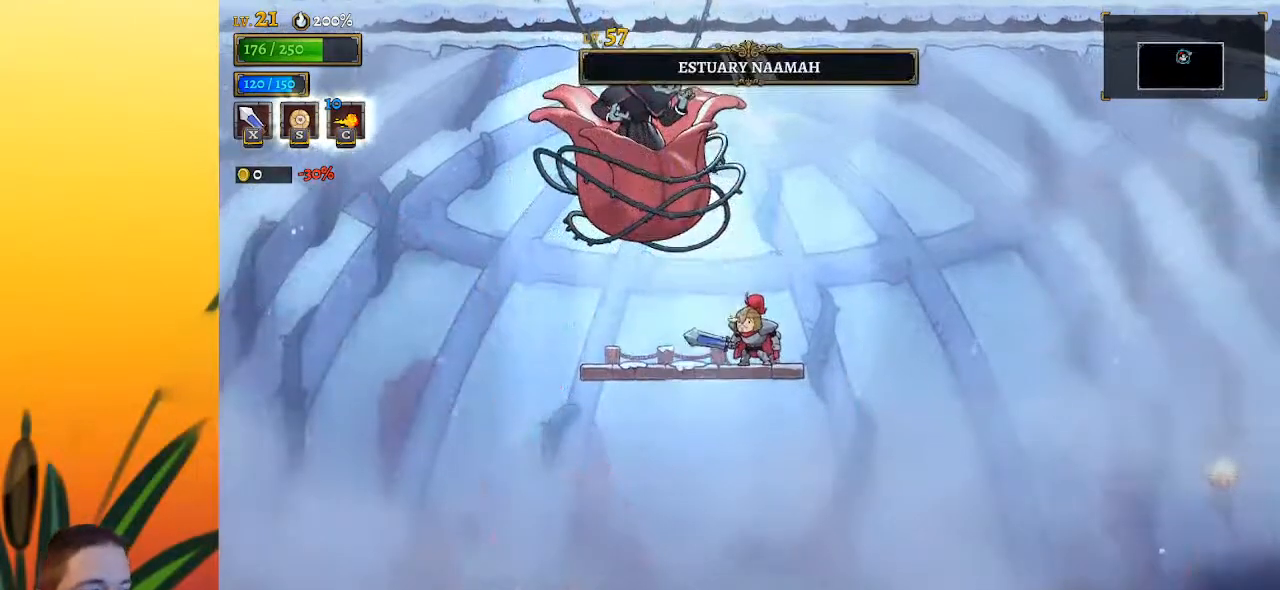
{"keys": [], "events": []}
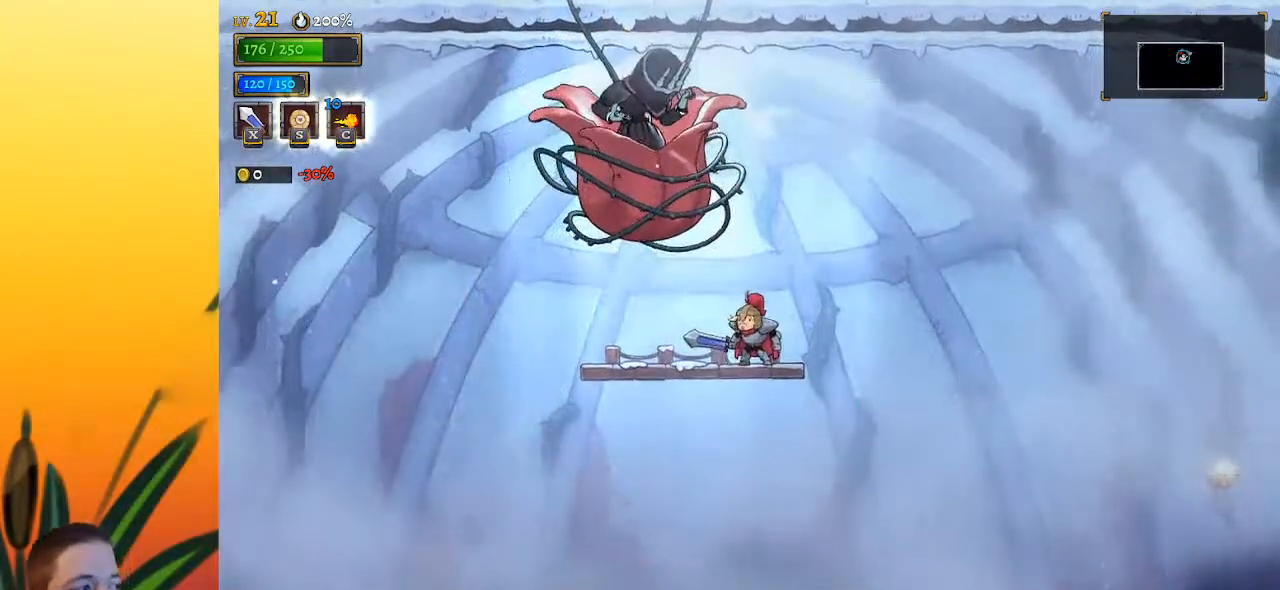
{"keys": [], "events": []}
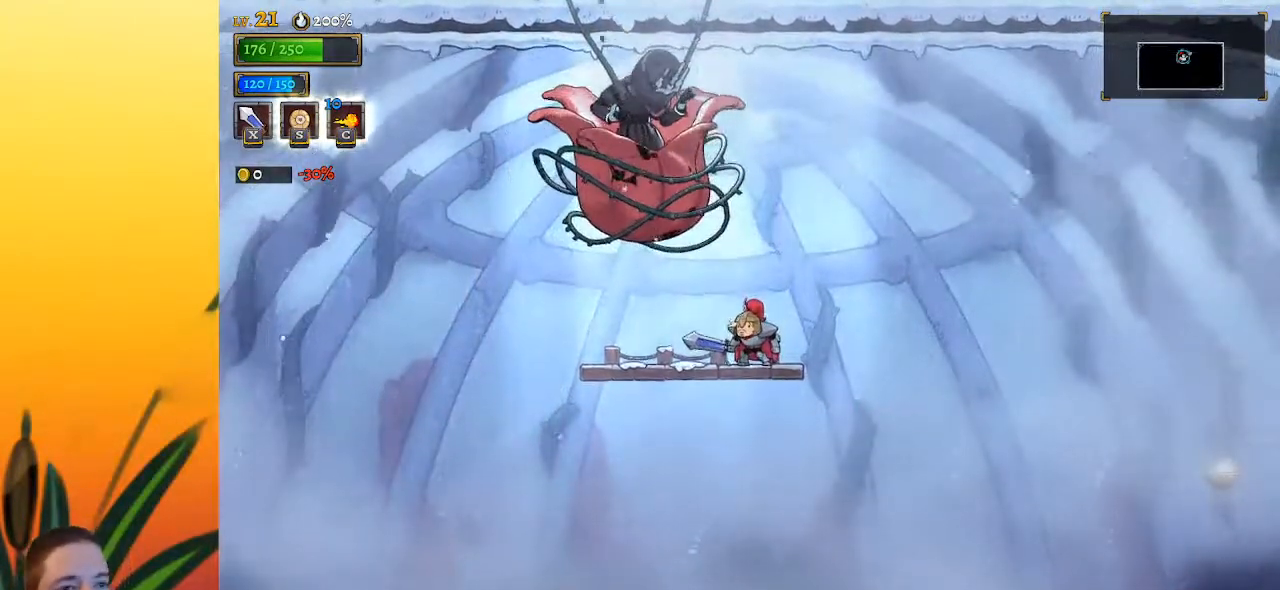
{"keys": [], "events": []}
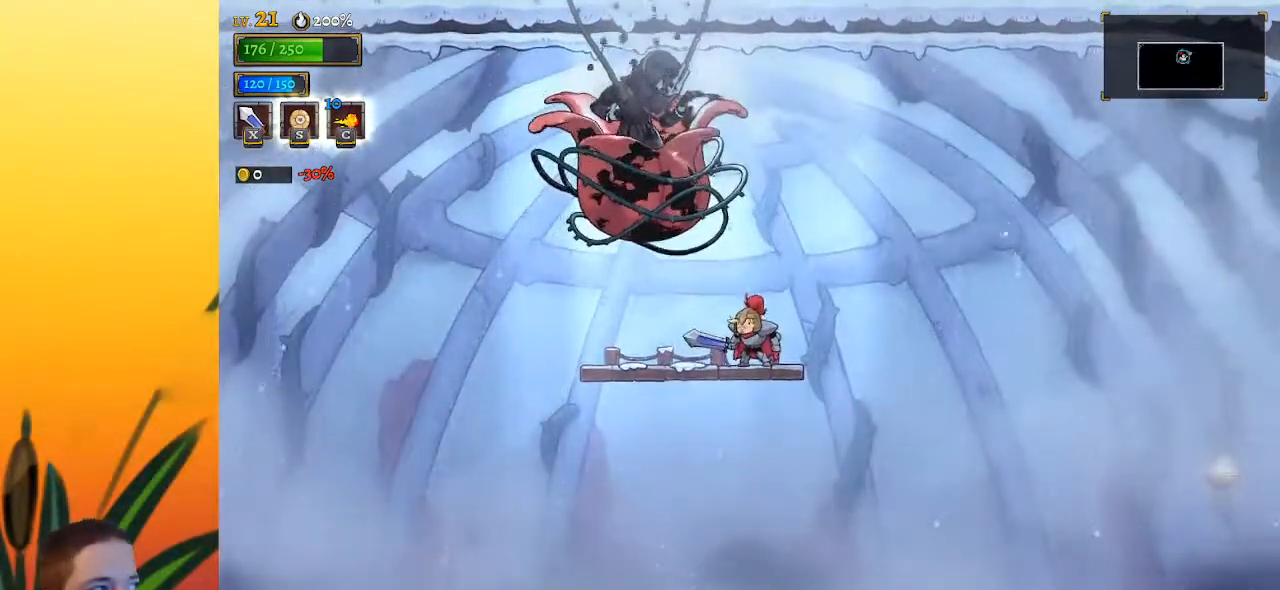
{"keys": [], "events": []}
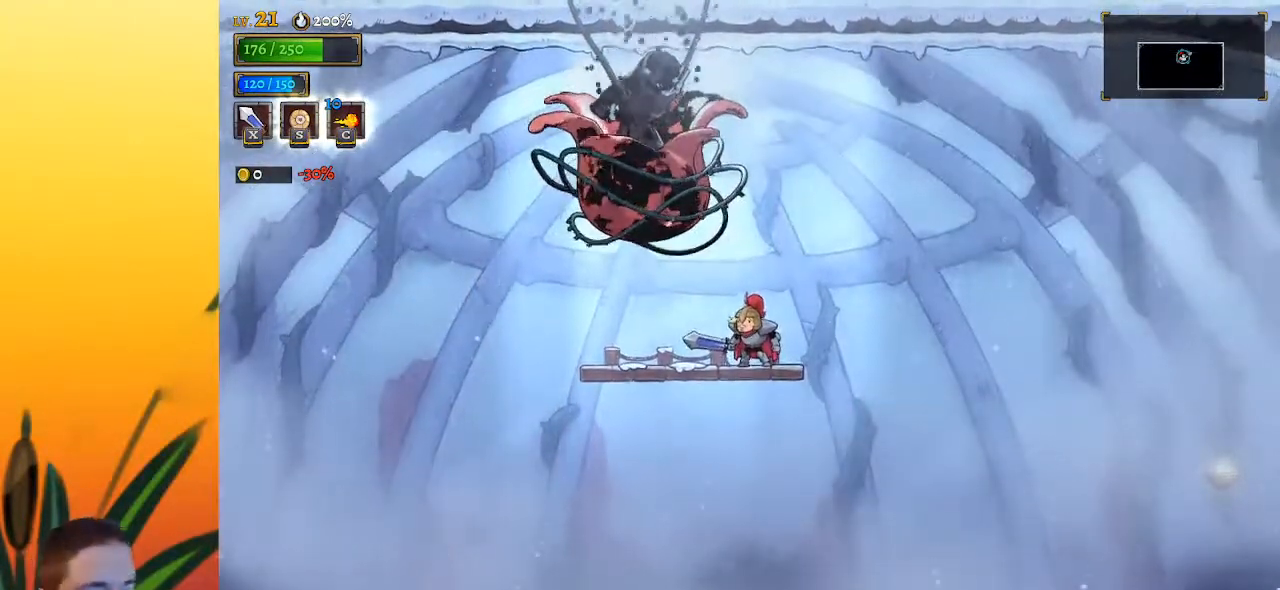
{"keys": [], "events": [[317, "down", "down"], [367, "down", "up"]]}
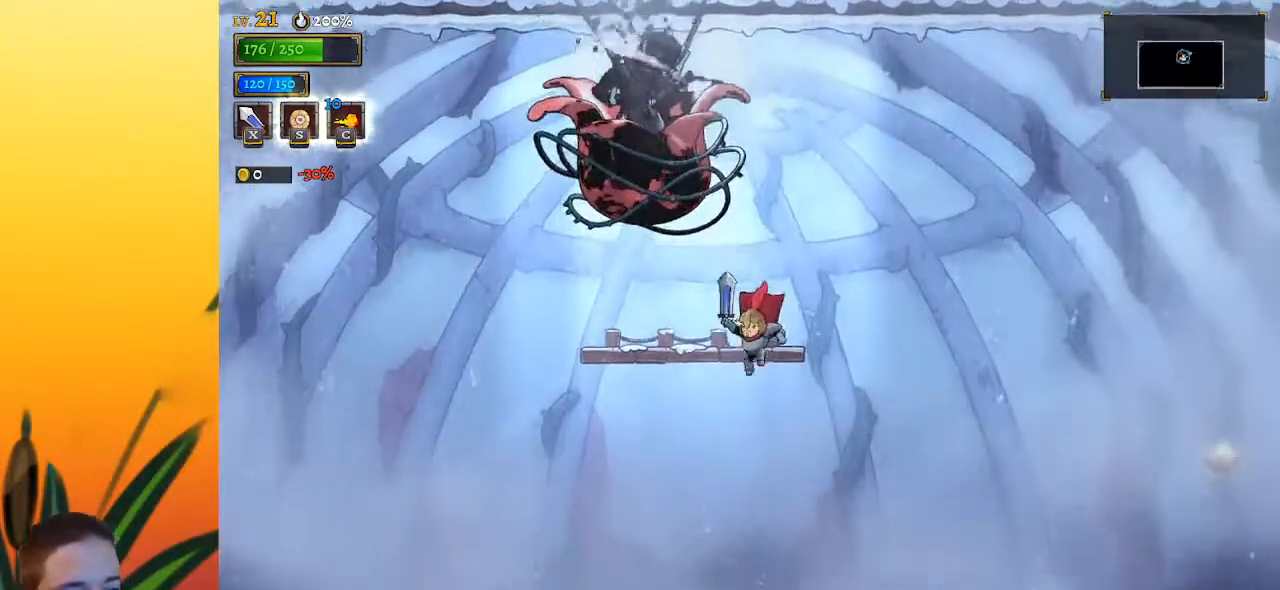
{"keys": [], "events": []}
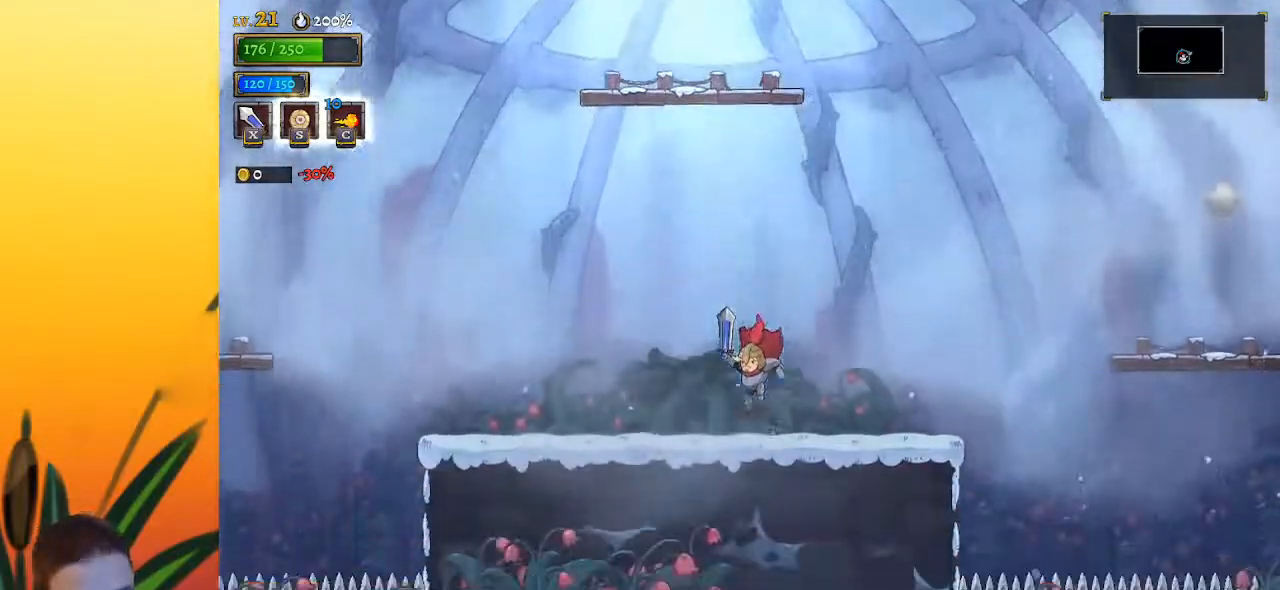
{"keys": [], "events": []}
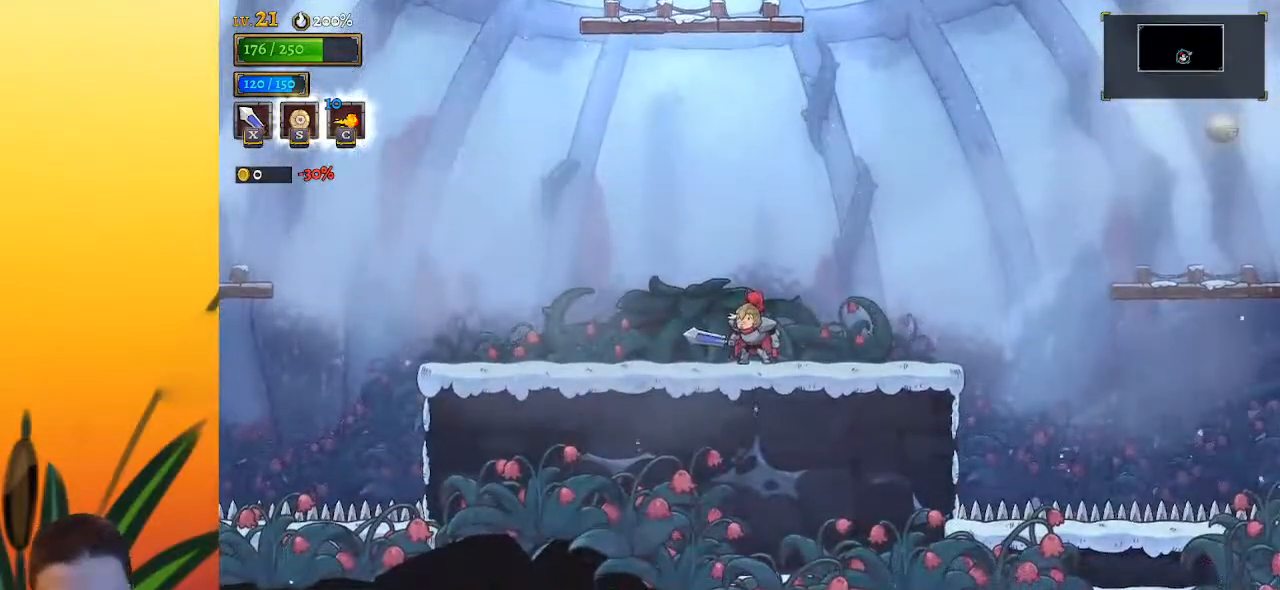
{"keys": ["z"], "events": [[283, "z", "down"]]}
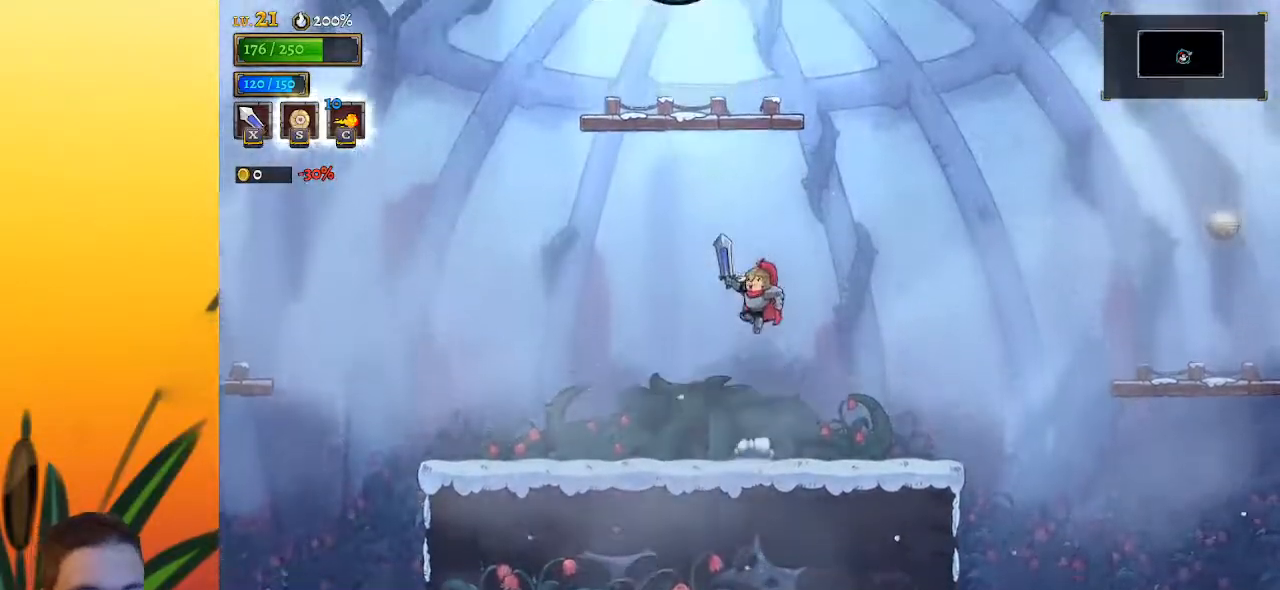
{"keys": ["z"], "events": [[333, "z", "up"], [433, "z", "down"]]}
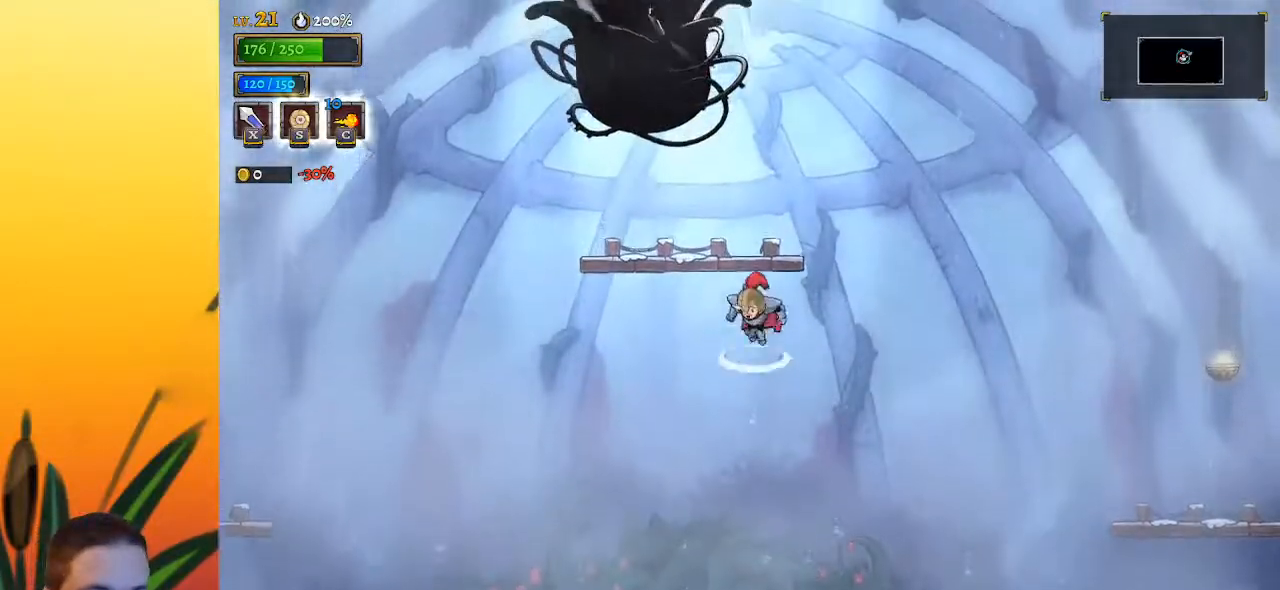
{"keys": ["z"], "events": []}
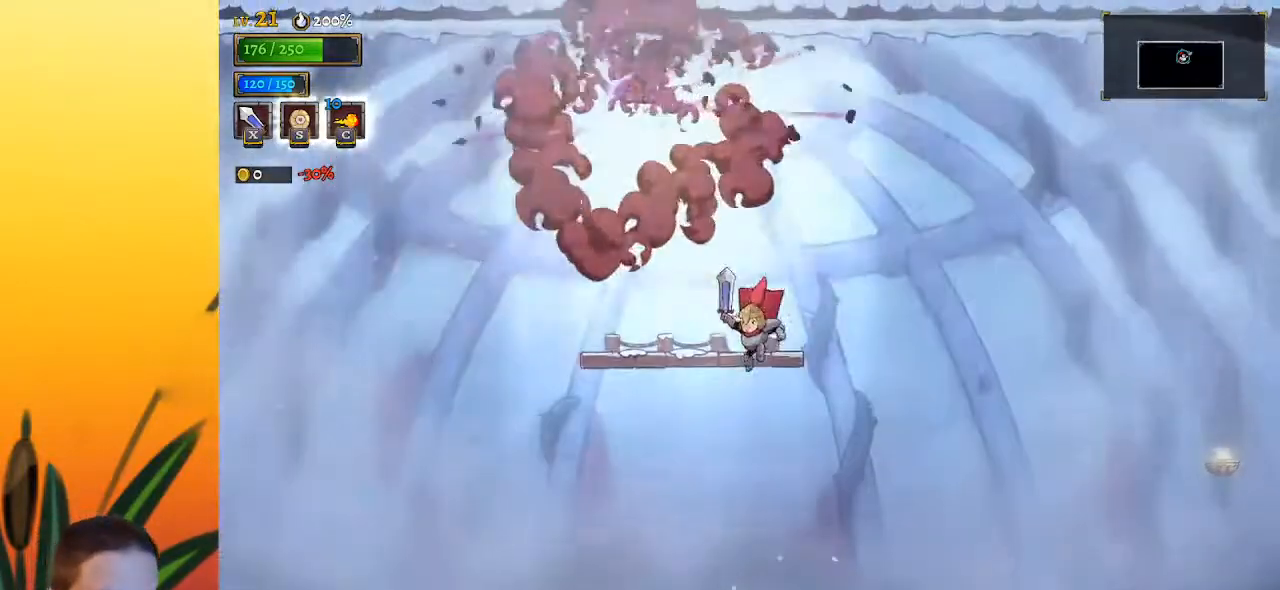
{"keys": [], "events": [[183, "left", "down"], [183, "z", "up"], [417, "left", "up"]]}
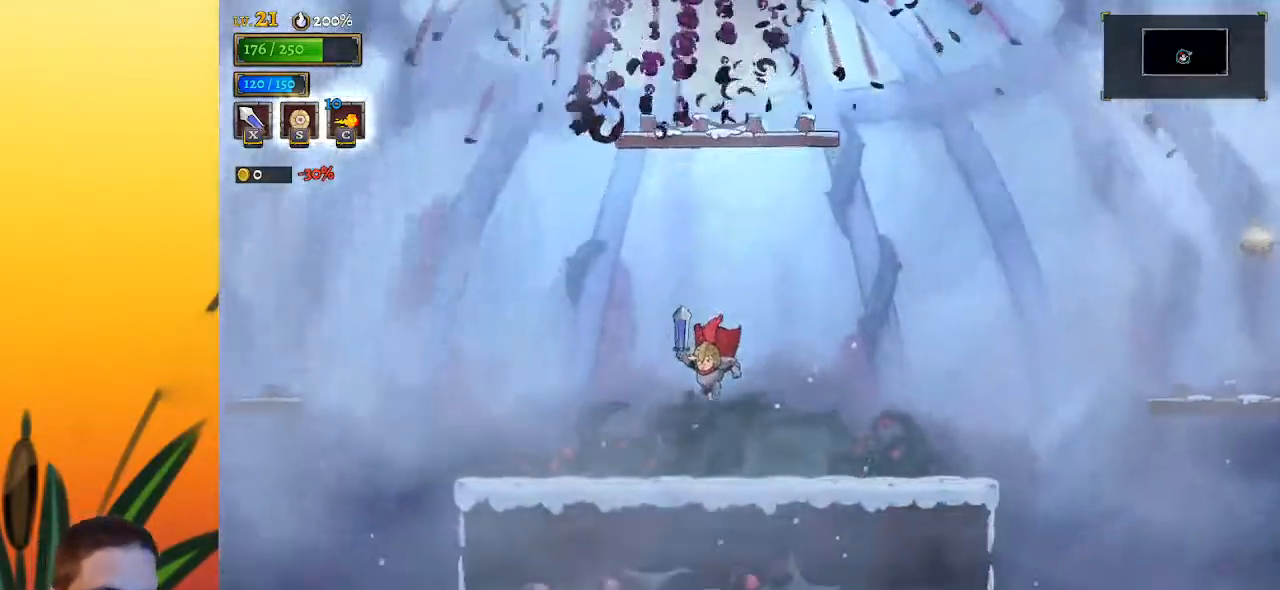
{"keys": [], "events": []}
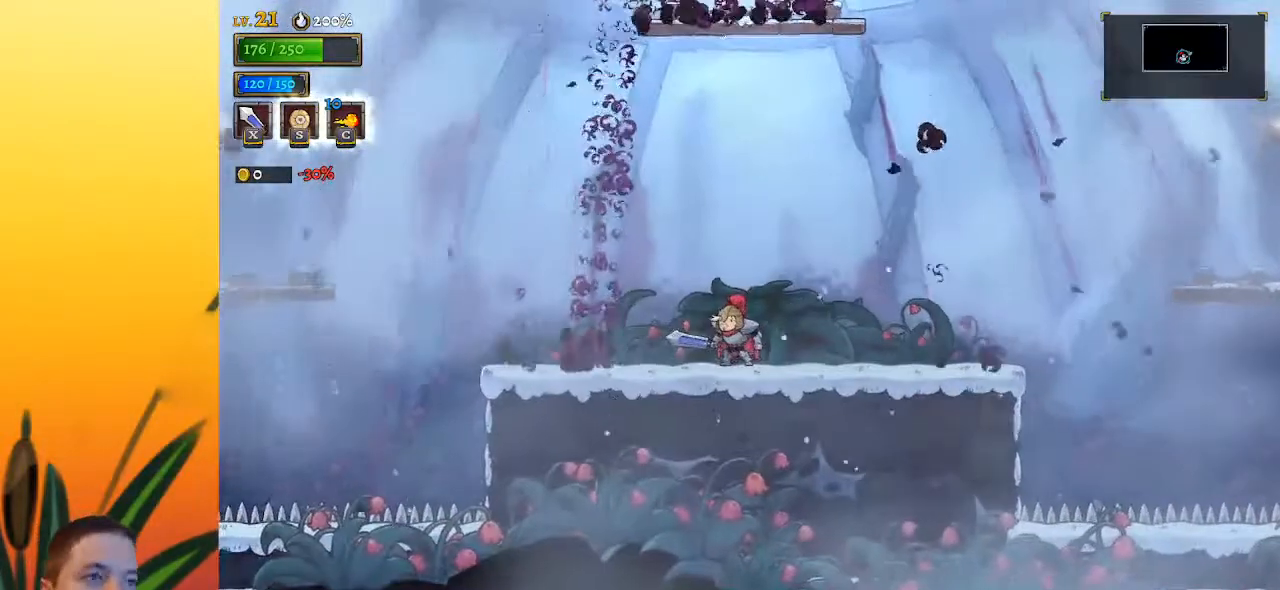
{"keys": [], "events": []}
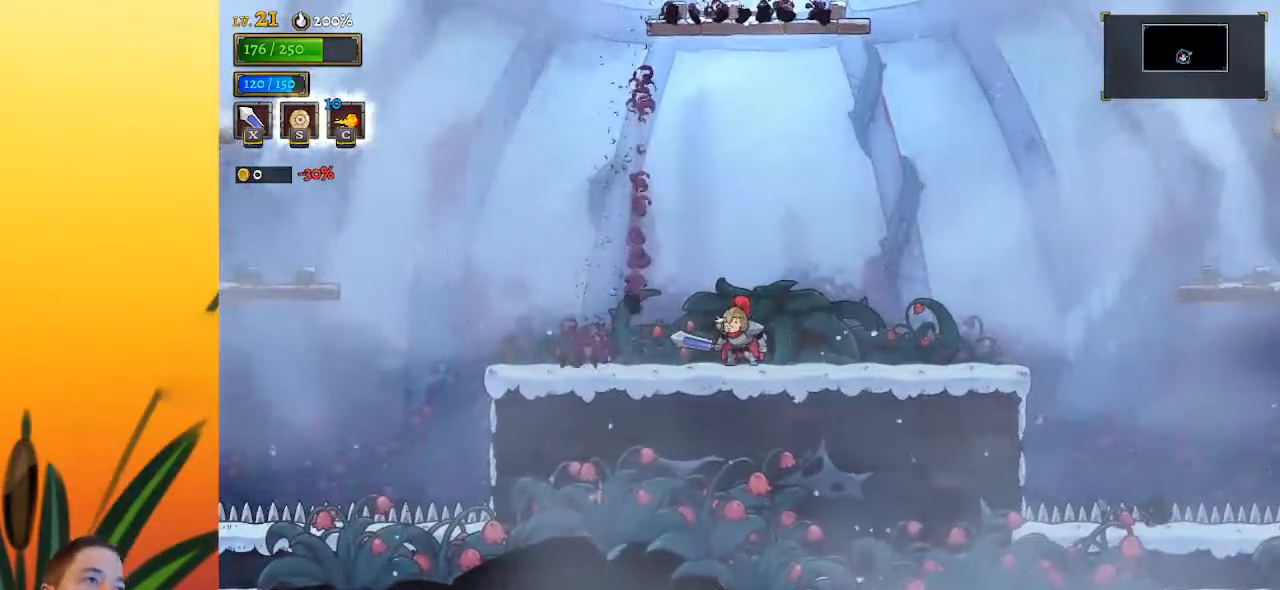
{"keys": [], "events": []}
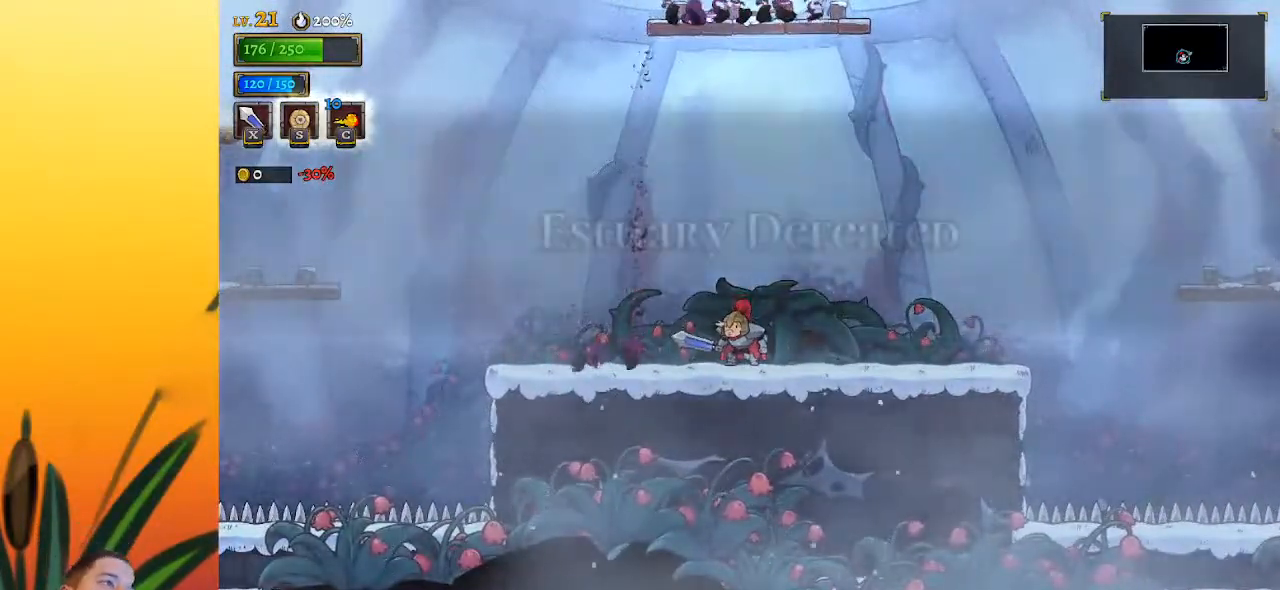
{"keys": [], "events": []}
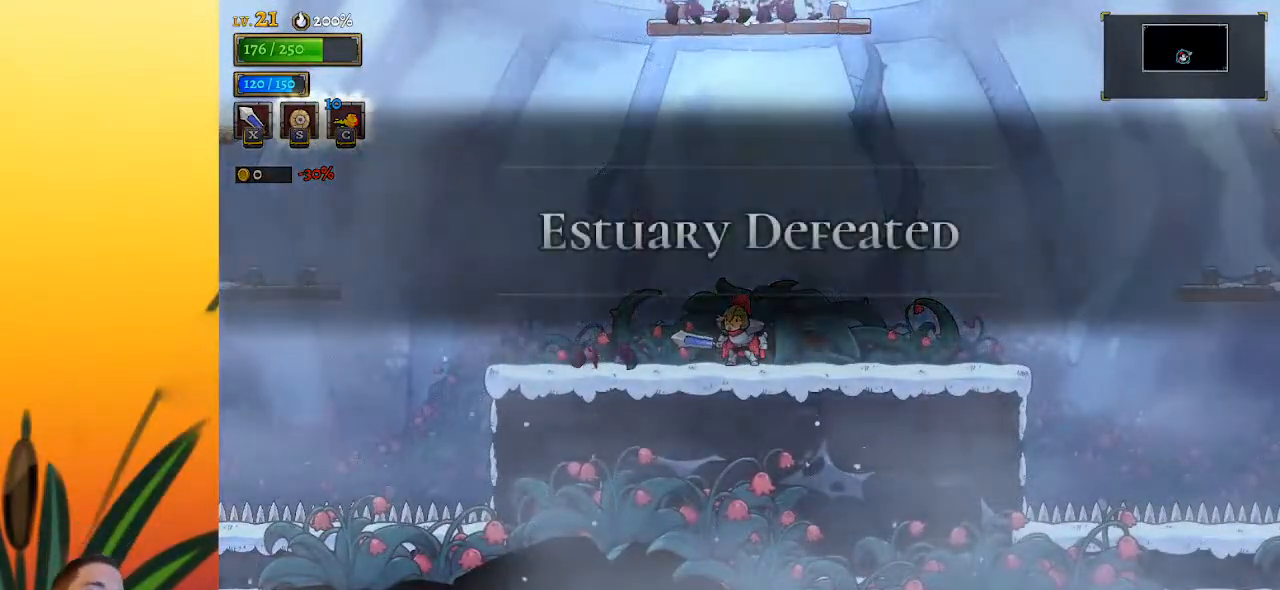
{"keys": [], "events": []}
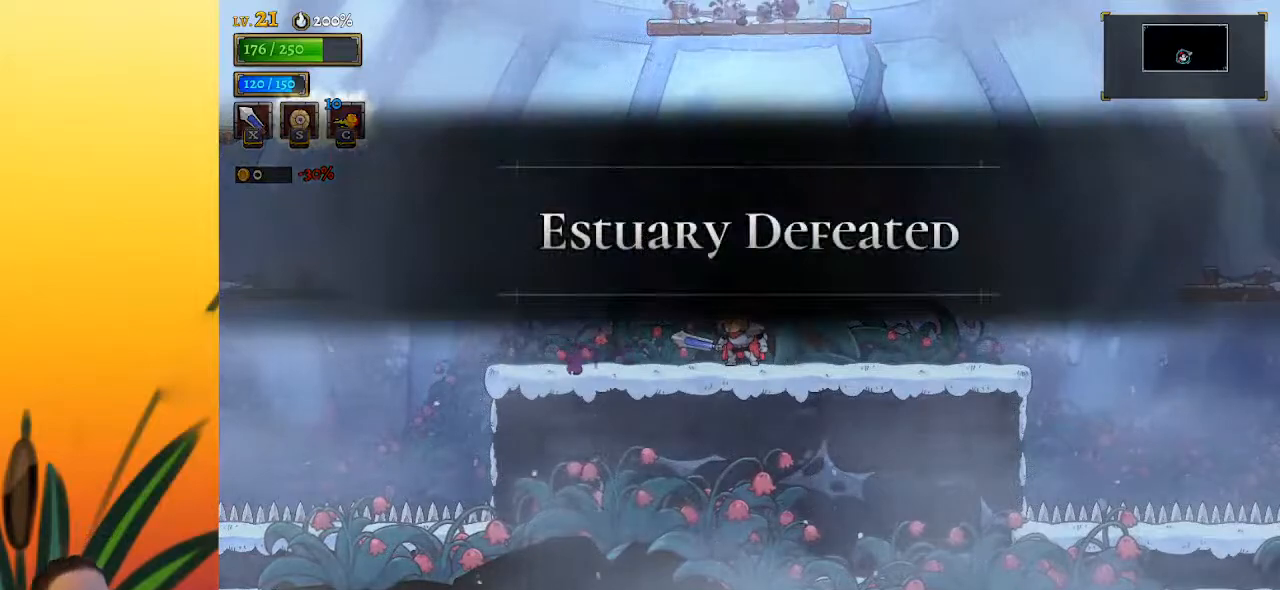
{"keys": [], "events": []}
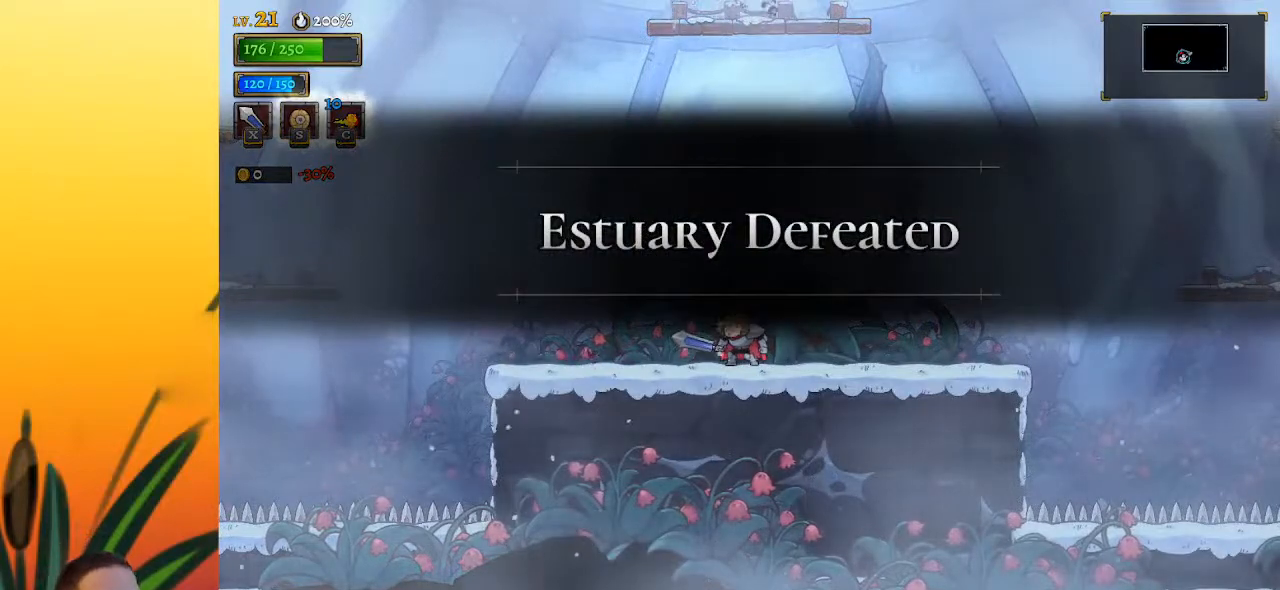
{"keys": [], "events": []}
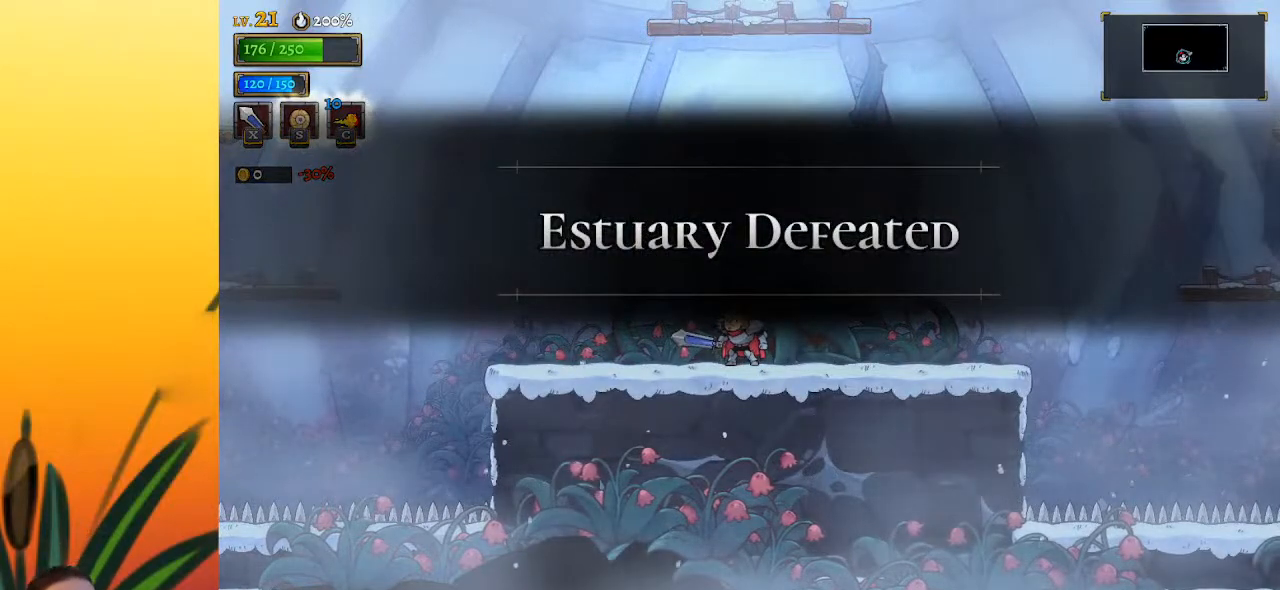
{"keys": [], "events": []}
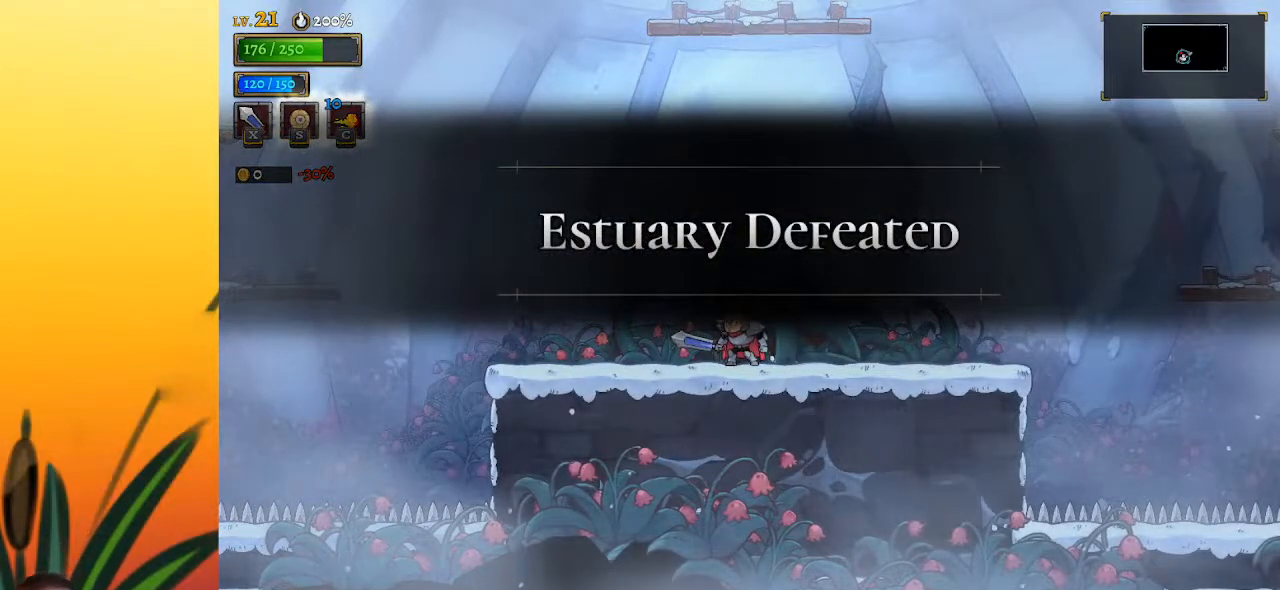
{"keys": [], "events": []}
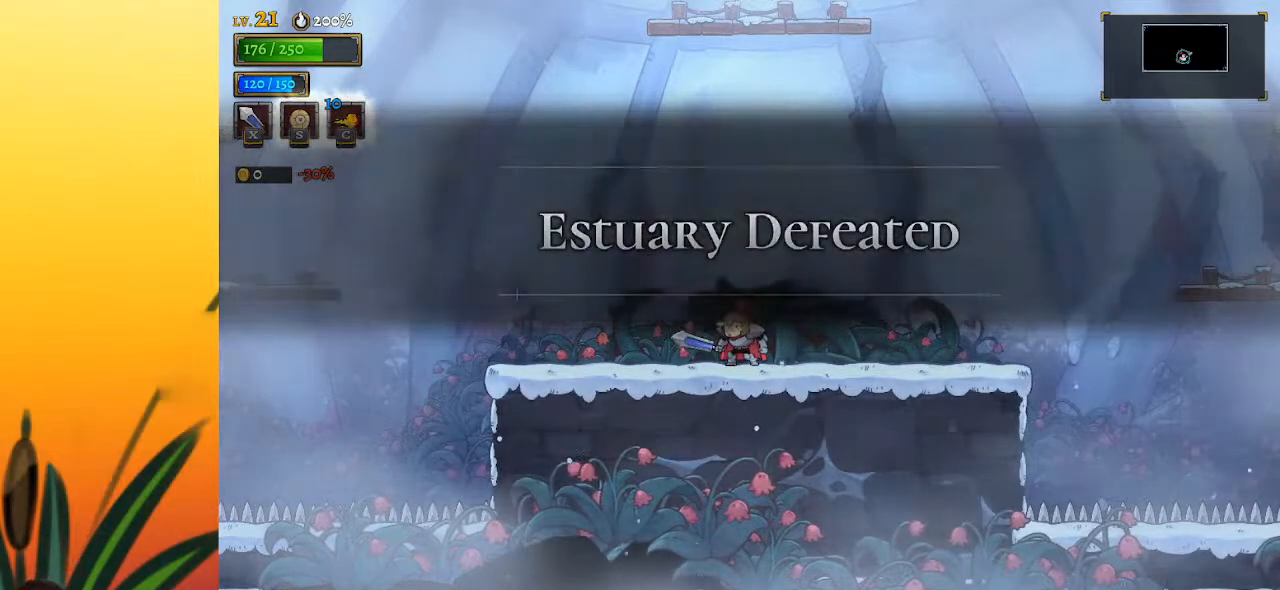
{"keys": [], "events": []}
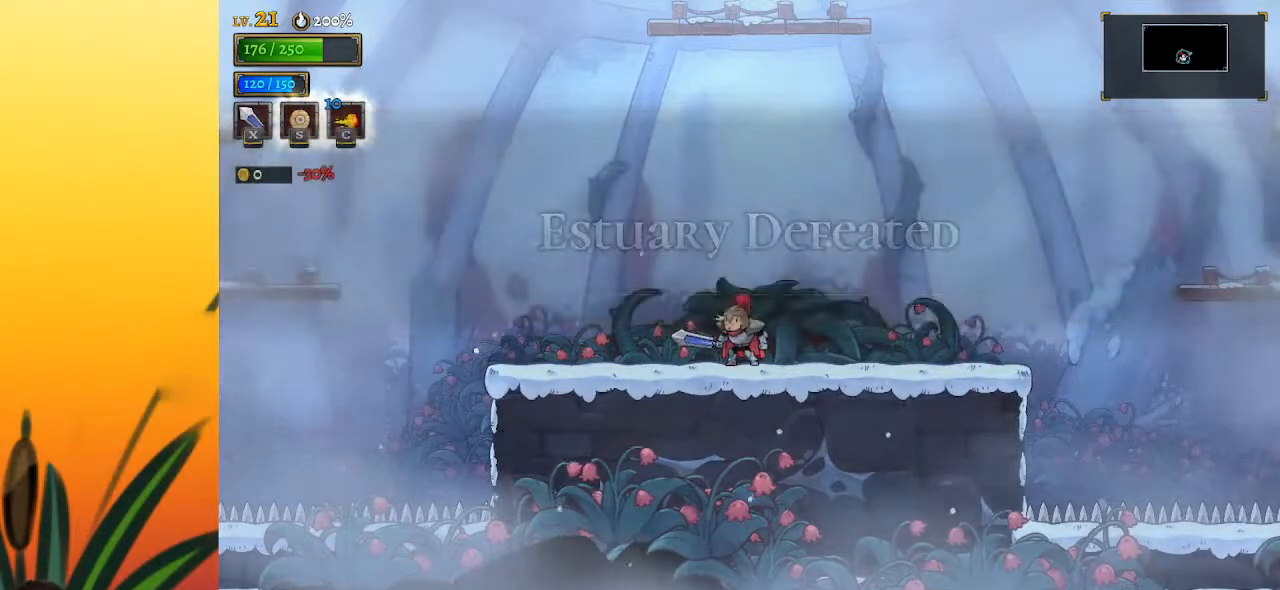
{"keys": [], "events": [[383, "up", "down"], [483, "up", "up"]]}
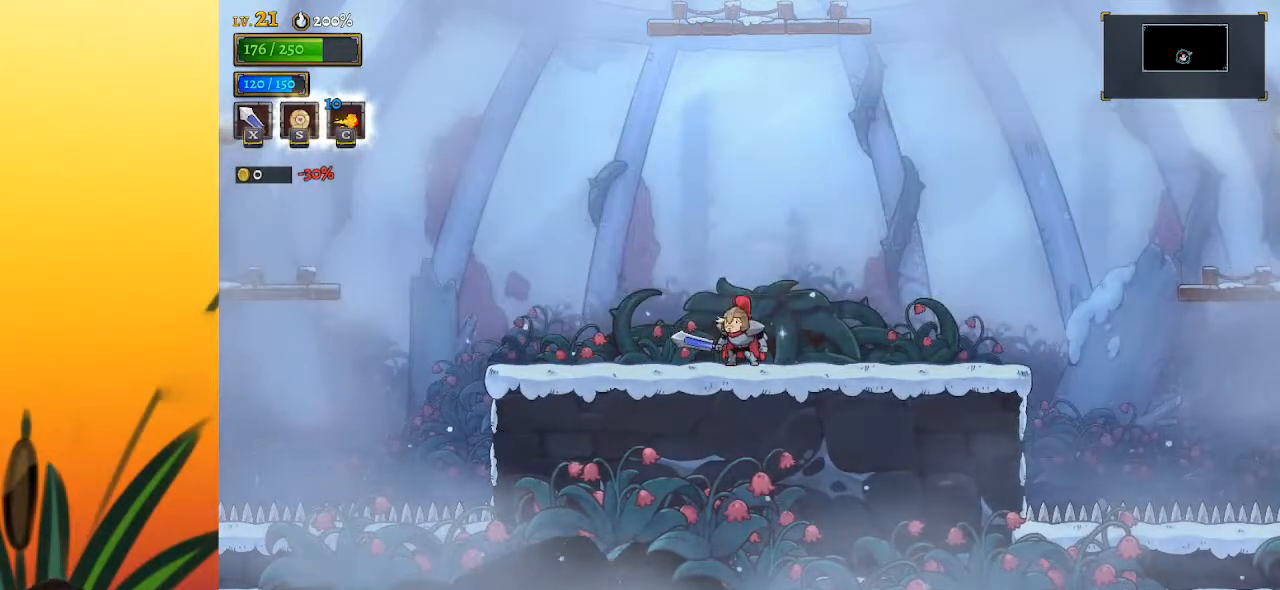
{"keys": ["up"], "events": [[67, "up", "down"], [167, "up", "up"], [267, "up", "down"], [400, "up", "up"], [483, "up", "down"]]}
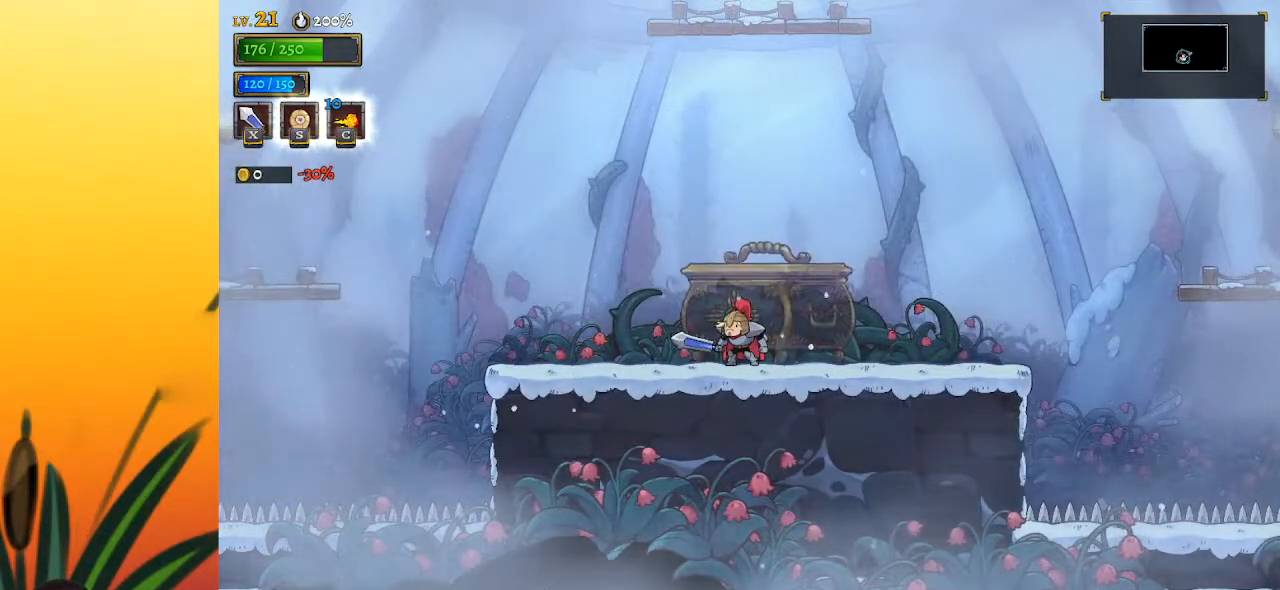
{"keys": ["up"], "events": [[83, "up", "up"], [183, "up", "down"], [267, "up", "up"], [317, "up", "down"], [417, "up", "up"], [500, "up", "down"]]}
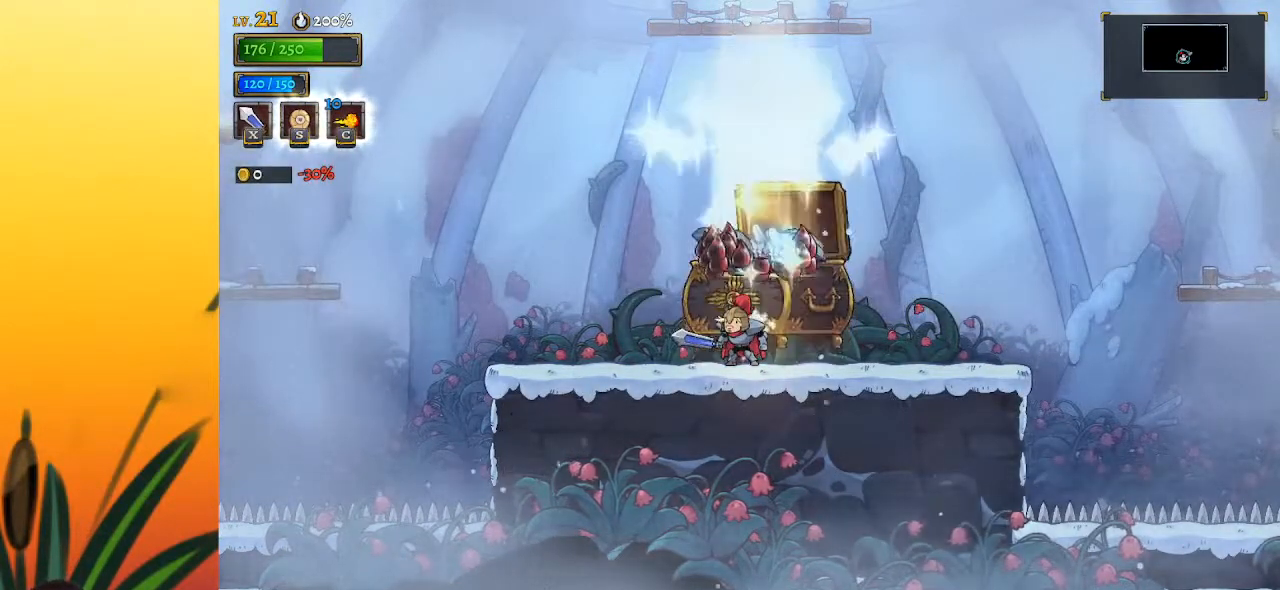
{"keys": ["right"], "events": [[117, "up", "up"], [433, "right", "down"]]}
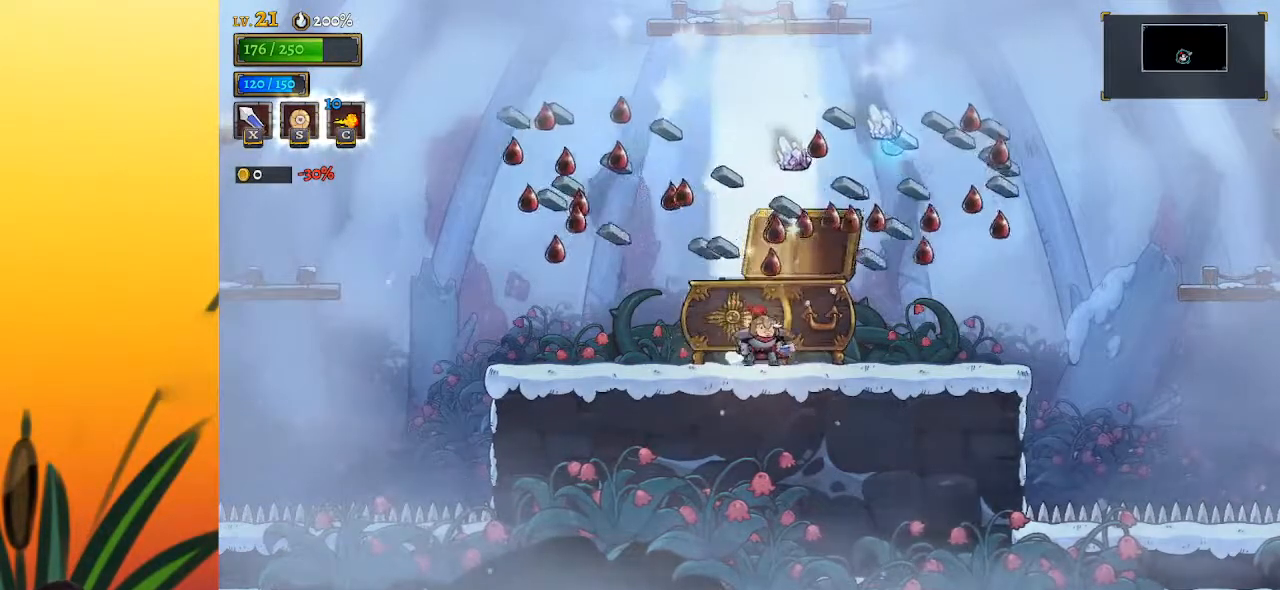
{"keys": [], "events": [[17, "right", "up"]]}